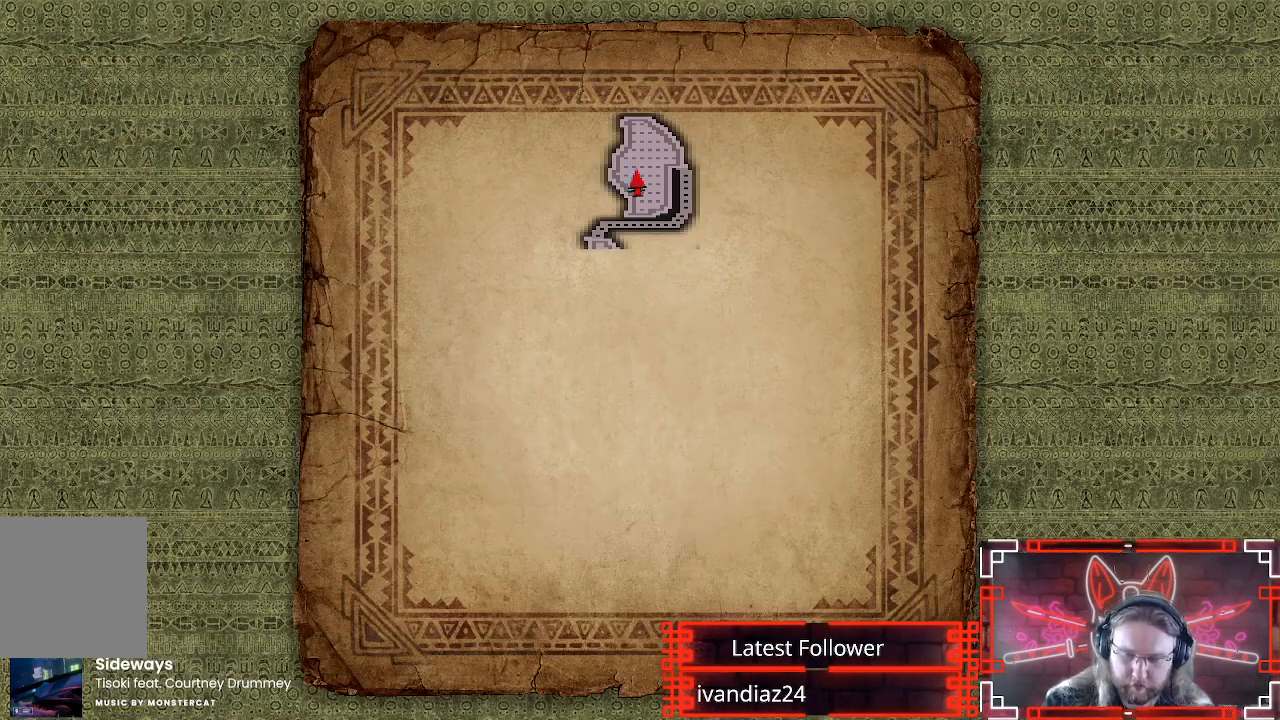
Gameplay with a controller (Xbox layout); each line is a JSON object with the inputs held at the frame after it. "events" lists button and stick changes between this image and that frame as [ms after this image, input, new state], when the widget could be followed in between. Not read: R3.
{"buttons": [], "left_stick": "center", "right_stick": "center", "events": [[250, "L2", "down"], [467, "L2", "up"]]}
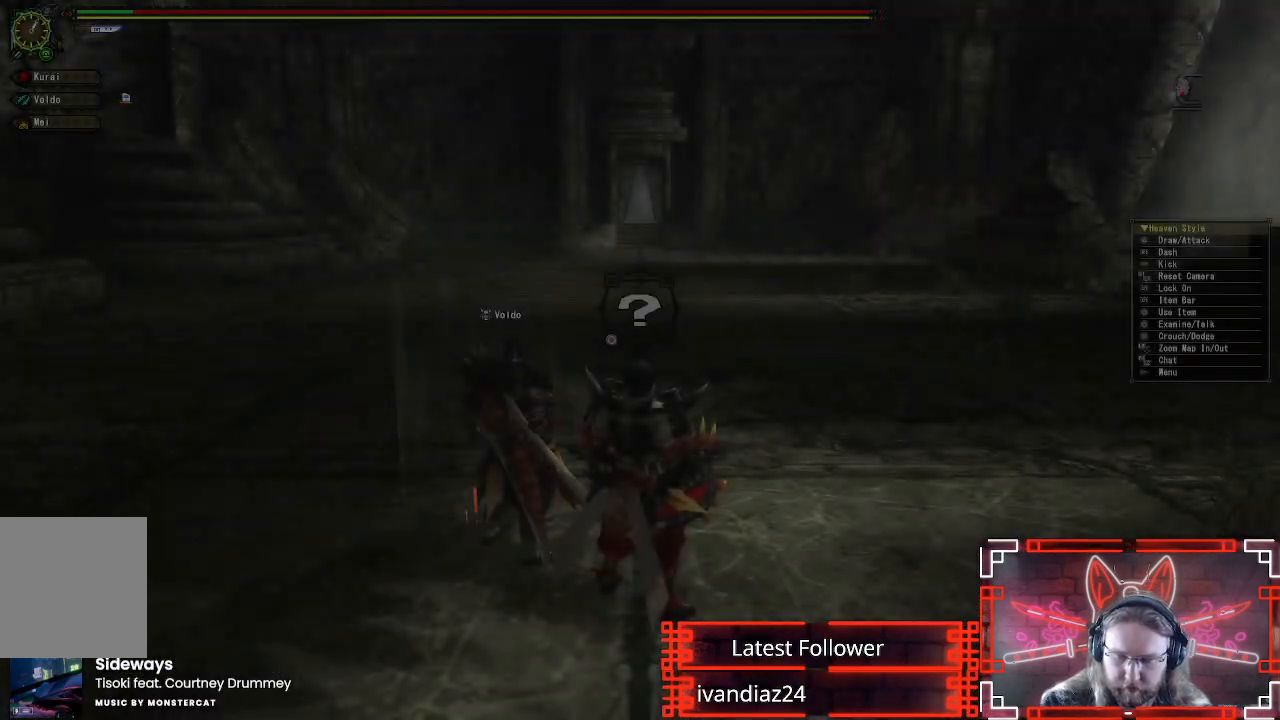
{"buttons": [], "left_stick": "center", "right_stick": "center", "events": []}
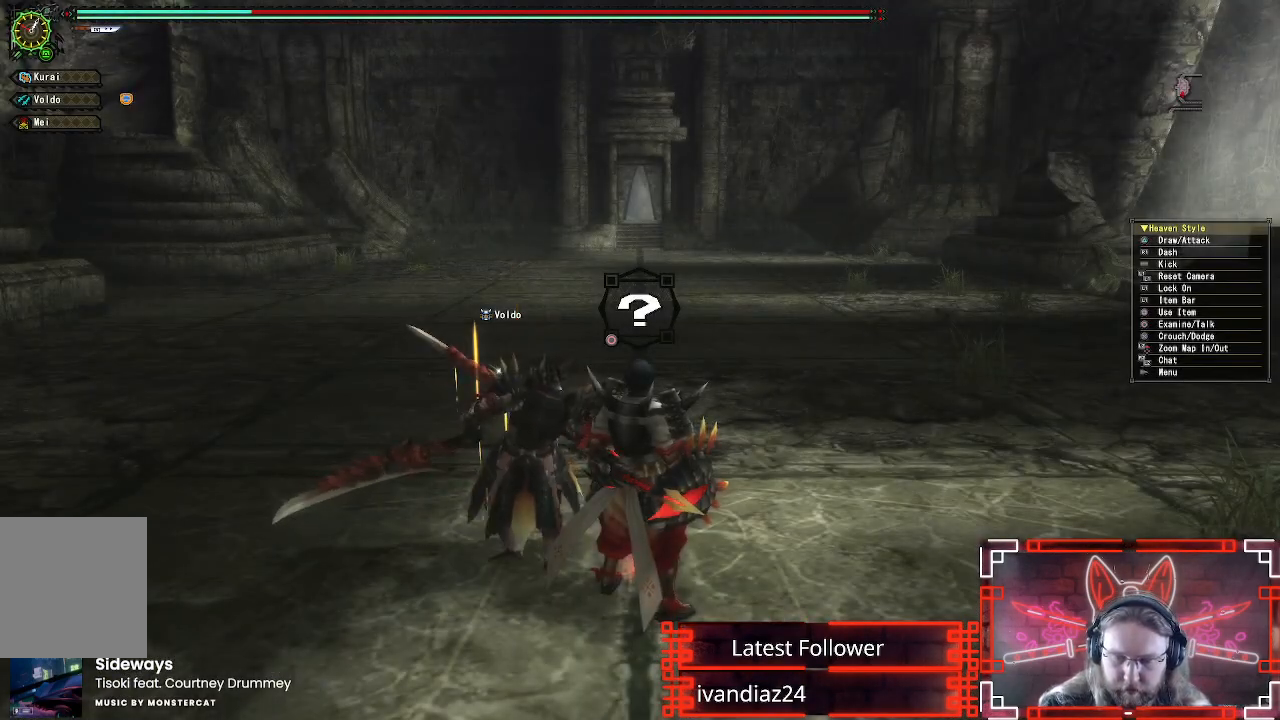
{"buttons": [], "left_stick": "center", "right_stick": "center", "events": []}
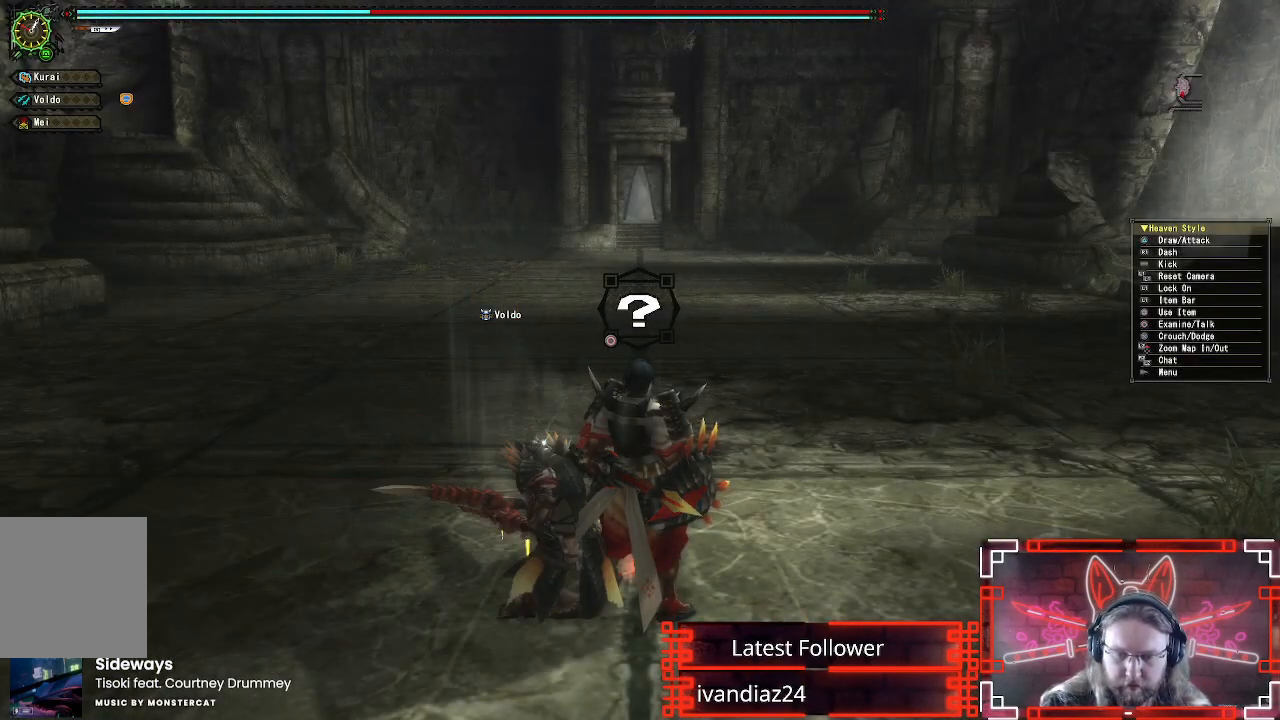
{"buttons": [], "left_stick": "center", "right_stick": "center", "events": []}
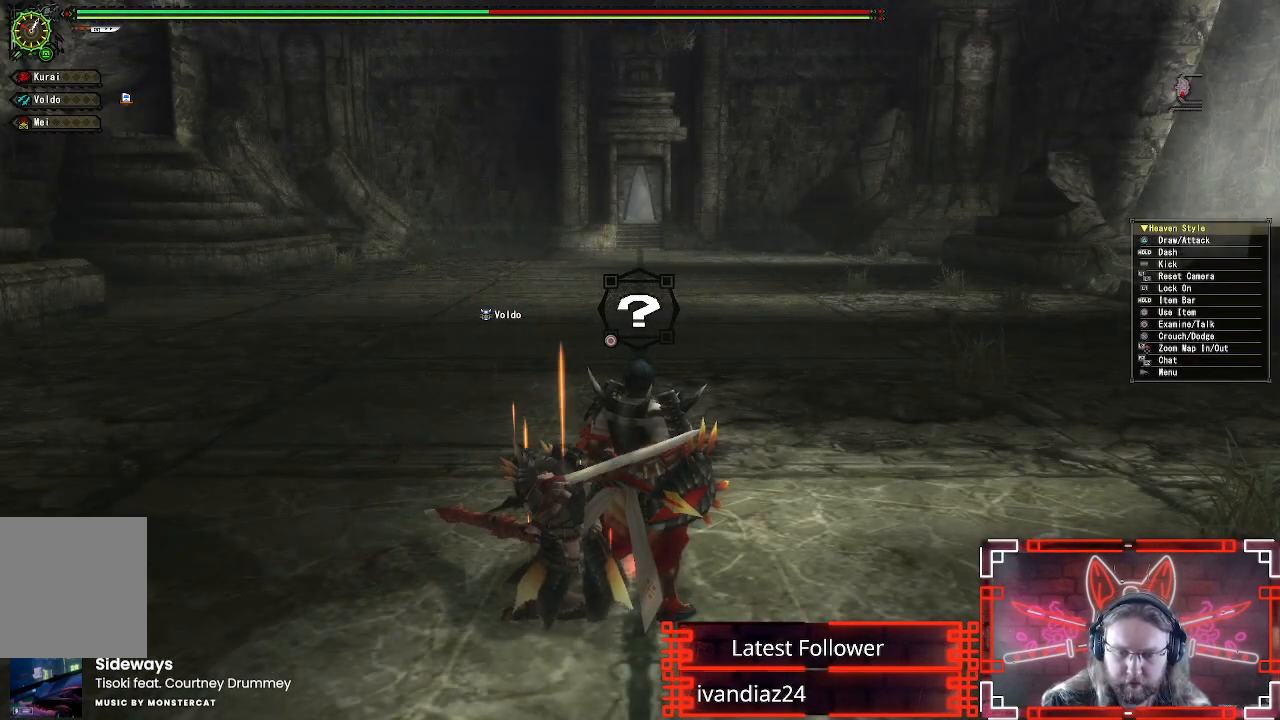
{"buttons": [], "left_stick": "center", "right_stick": "center", "events": []}
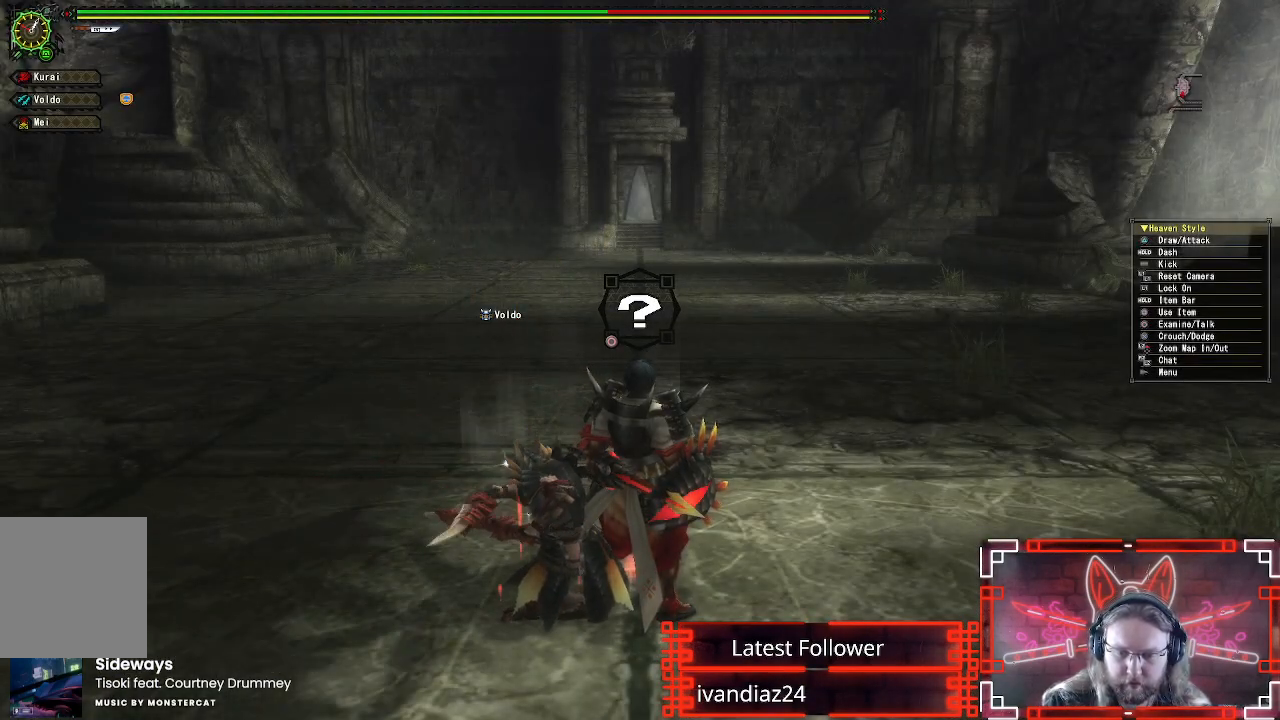
{"buttons": [], "left_stick": "center", "right_stick": "center", "events": []}
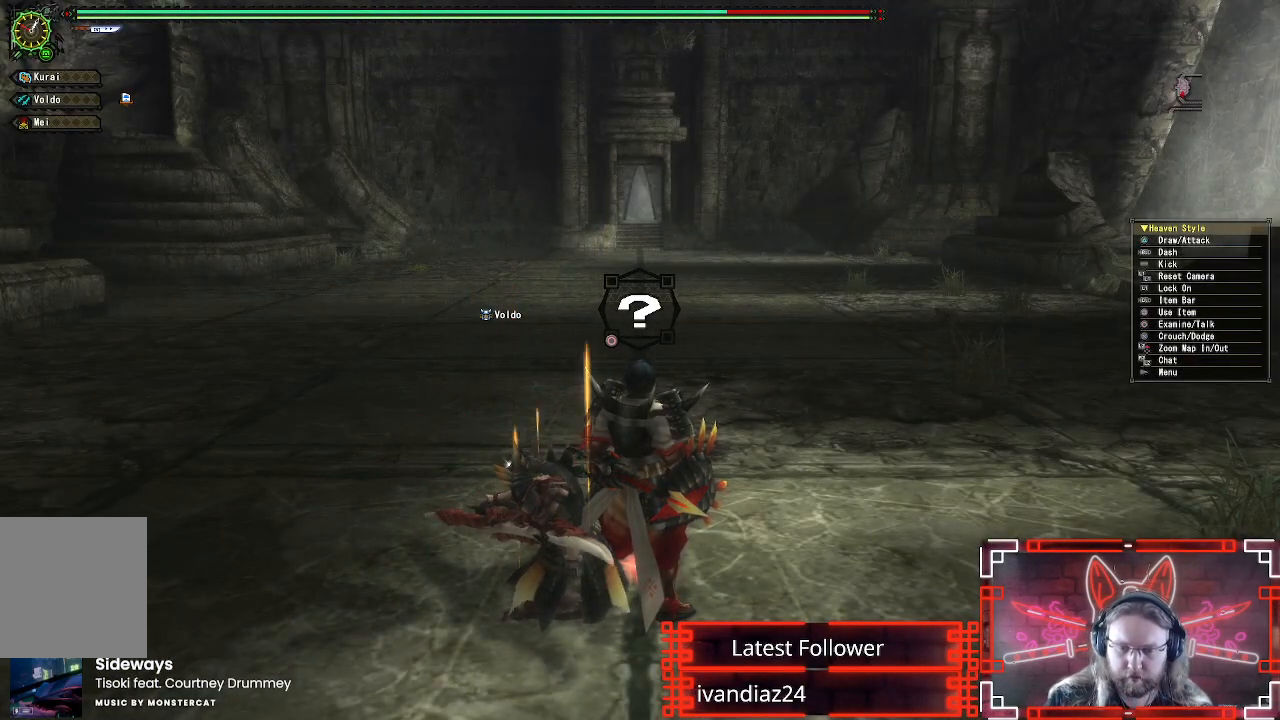
{"buttons": ["L1", "L2"], "left_stick": "up", "right_stick": "center", "events": [[400, "left_stick", "up"], [483, "L1", "down"], [483, "L2", "down"]]}
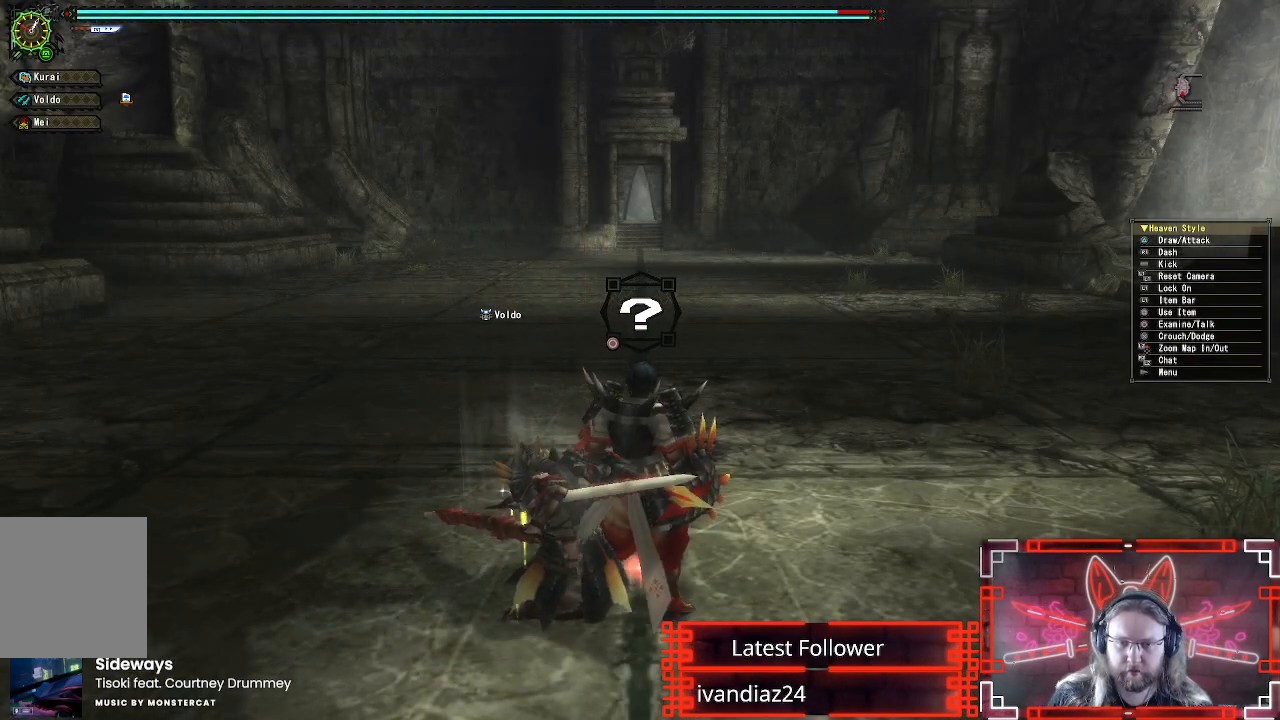
{"buttons": [], "left_stick": "up", "right_stick": "center"}
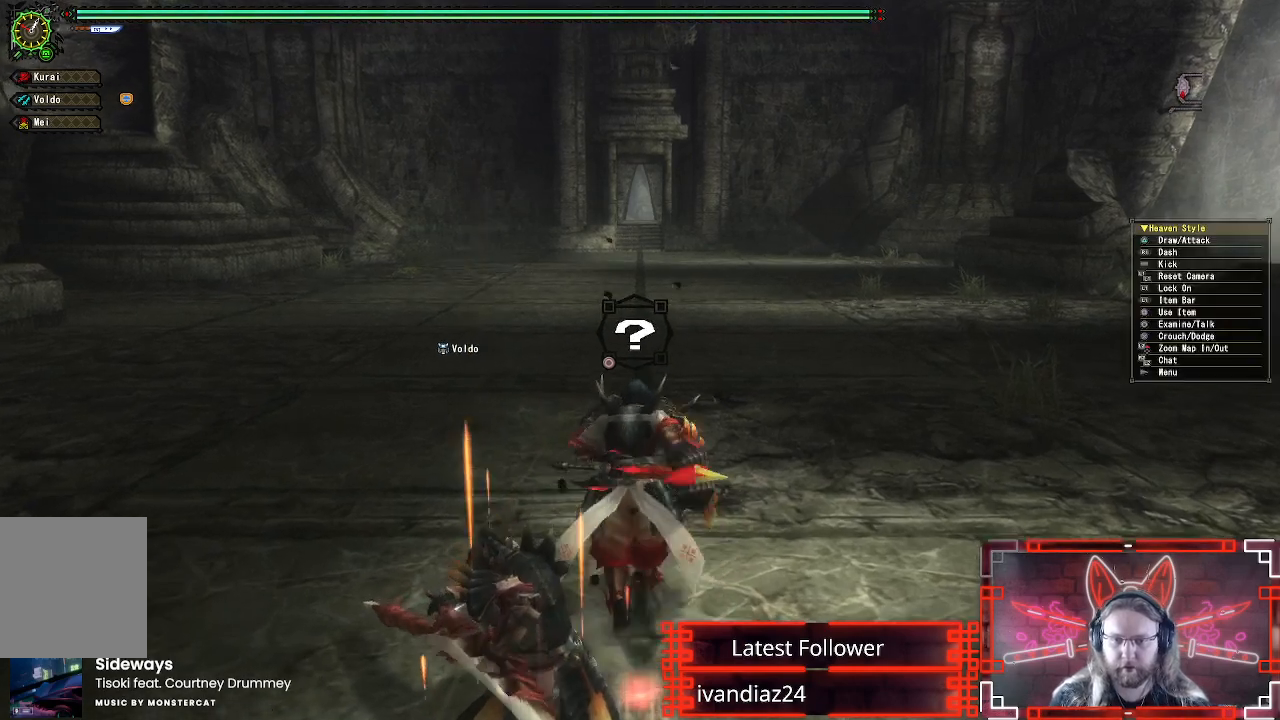
{"buttons": [], "left_stick": "down", "right_stick": "left", "events": [[17, "left_stick", "center"], [200, "right_stick", "left"], [233, "R2", "down"], [267, "R2", "up"], [417, "left_stick", "down"]]}
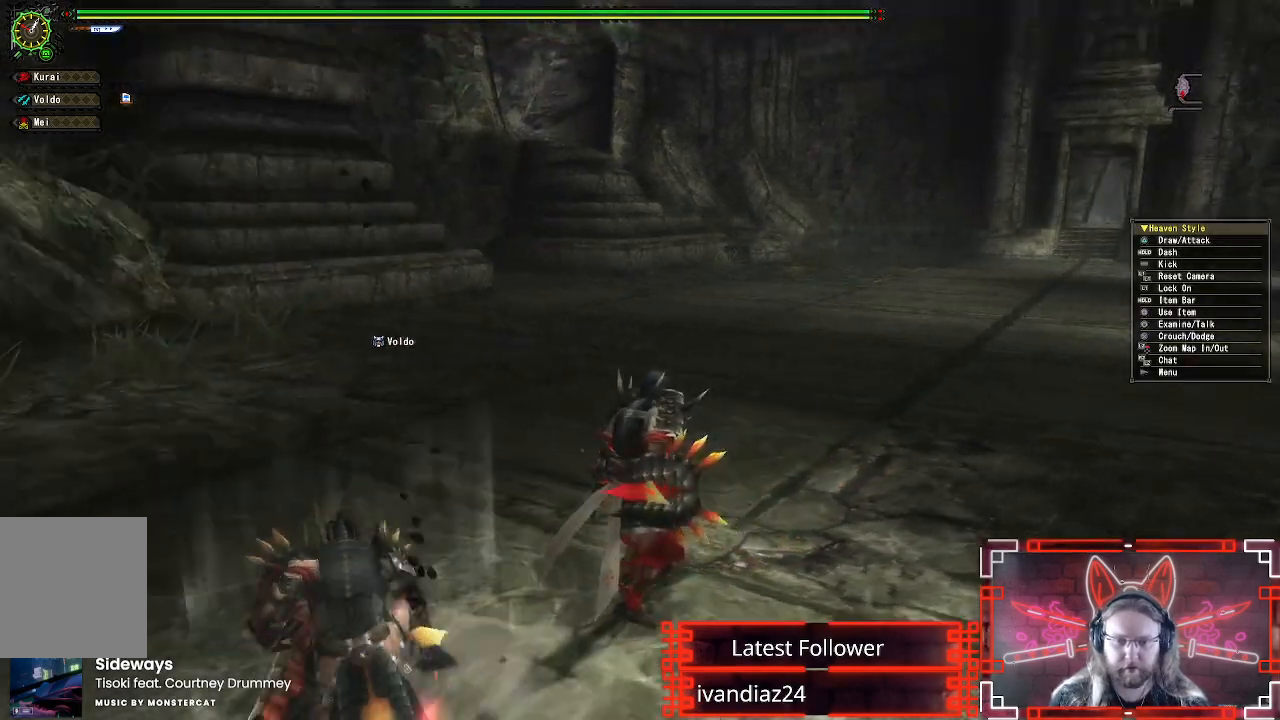
{"buttons": [], "left_stick": "left", "right_stick": "center", "events": [[50, "left_stick", "down-left"], [83, "right_stick", "center"], [233, "left_stick", "left"], [300, "B", "down"], [433, "B", "up"]]}
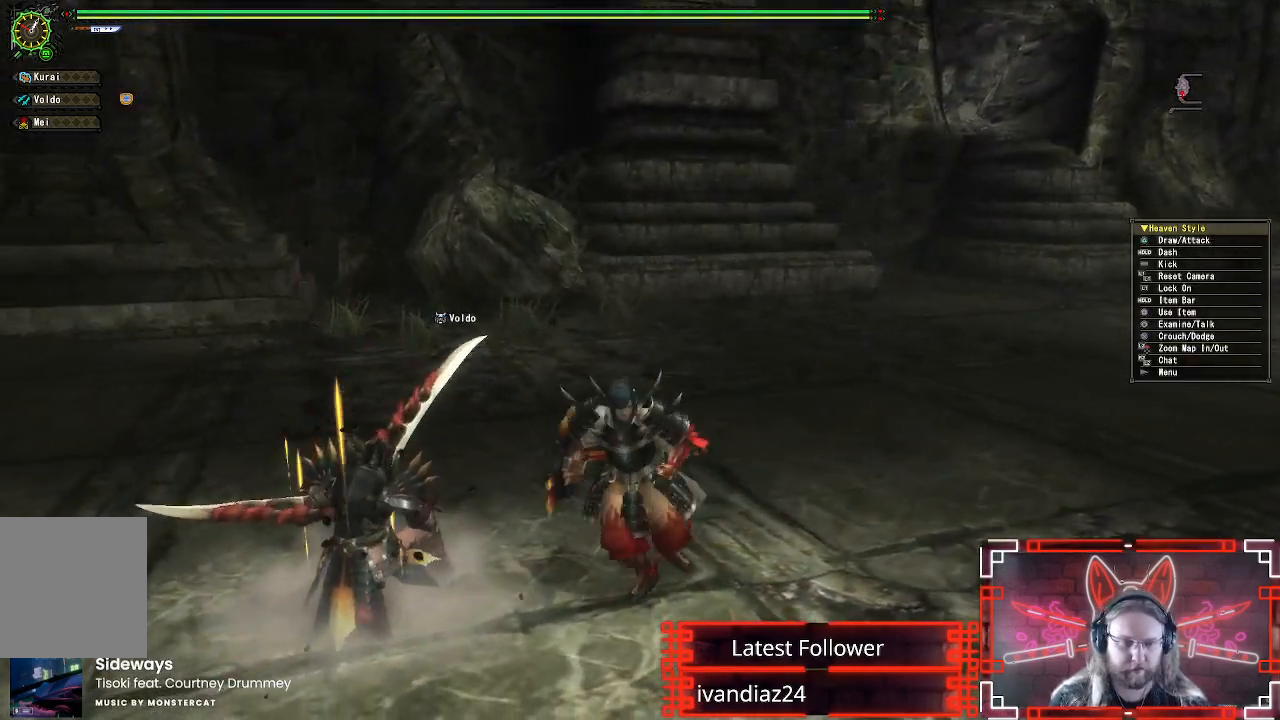
{"buttons": [], "left_stick": "up-left", "right_stick": "center", "events": [[33, "B", "down"], [117, "B", "up"], [200, "B", "down"], [233, "left_stick", "up-left"], [300, "B", "up"], [400, "B", "down"], [467, "B", "up"]]}
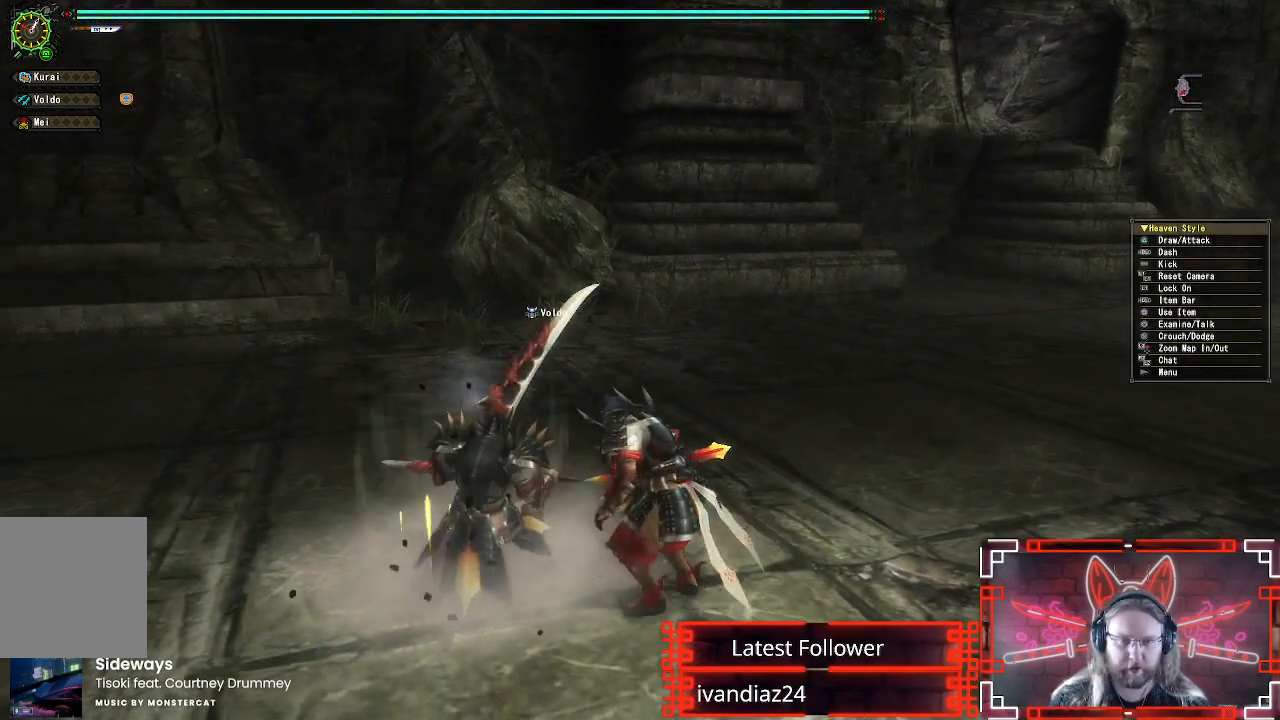
{"buttons": ["L1", "L2"], "left_stick": "center", "right_stick": "center", "events": [[50, "B", "down"], [67, "left_stick", "center"], [133, "B", "up"], [300, "B", "down"], [367, "B", "up"], [417, "L1", "down"], [417, "L2", "down"]]}